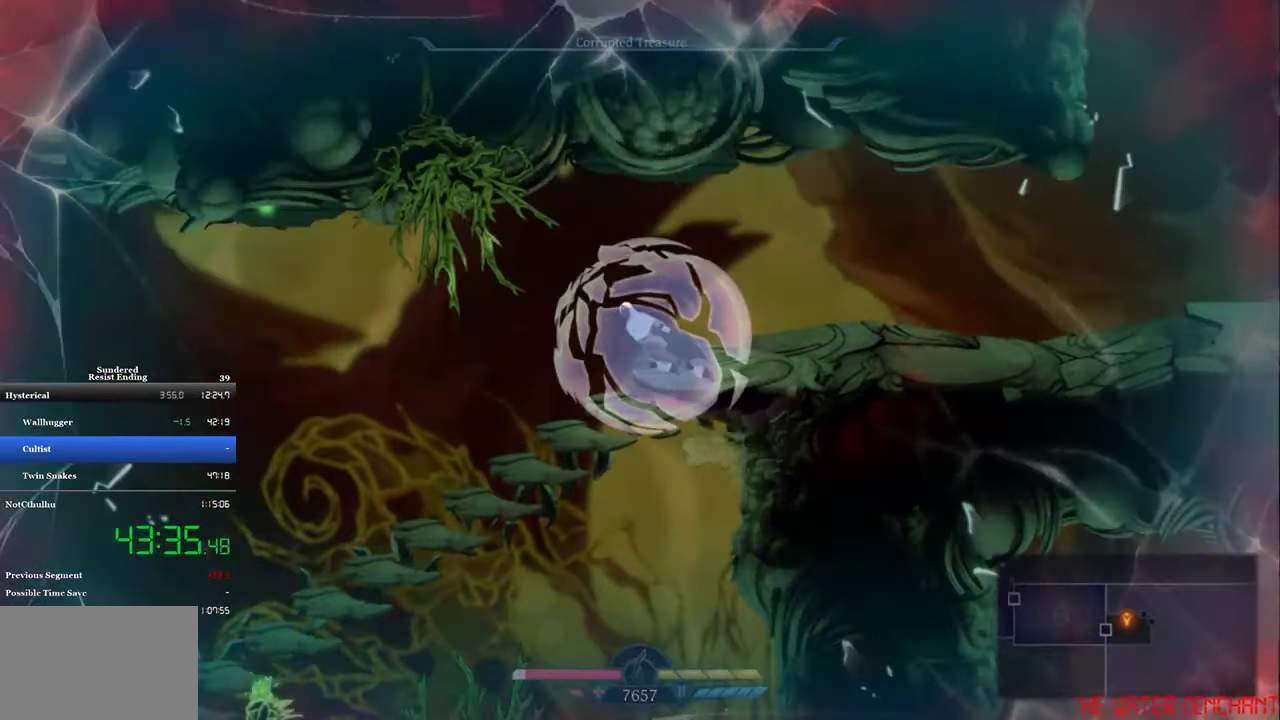
Gameplay with a controller (PlayStation layout); each line is a JSON object with the inputs held at the frame after it. "events" lists button and stick changes between this image and that frame as [ms after this image, input, new state], when the widget could be followed in between. Not read: R3 right_stick.
{"buttons": ["DPAD_RIGHT"], "left_stick": "center", "events": [[50, "CIRCLE", "up"]]}
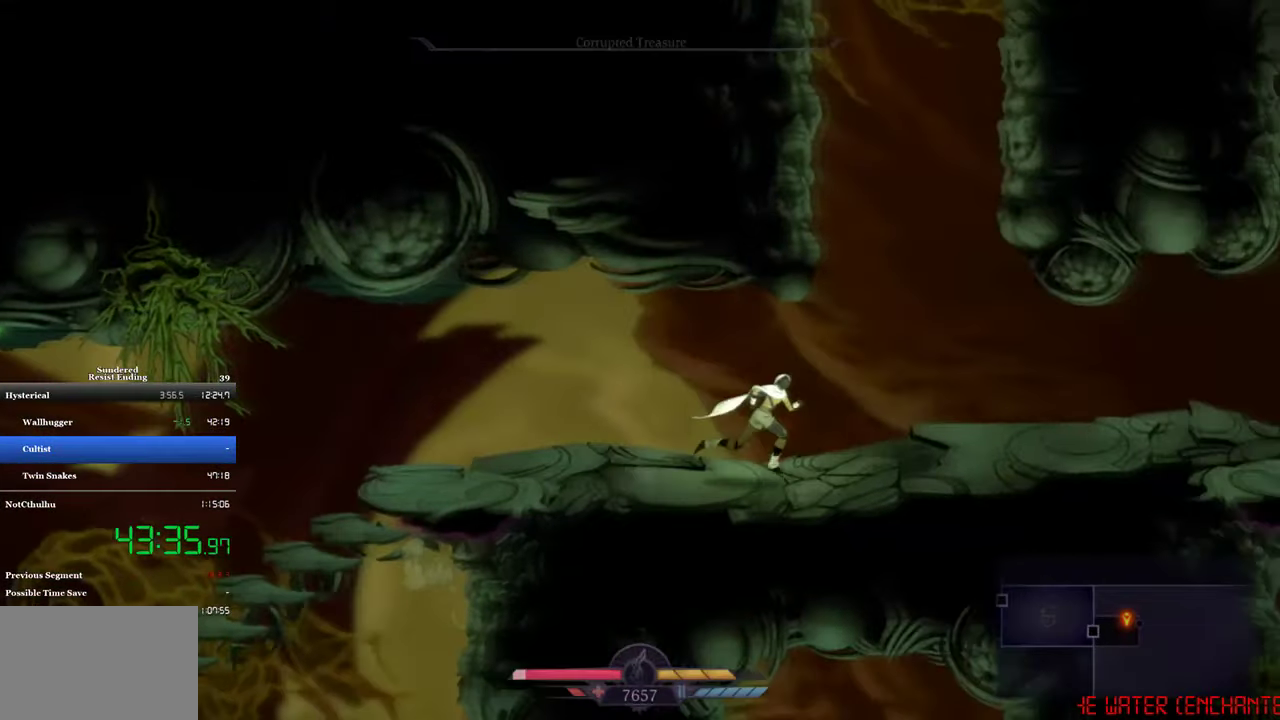
{"buttons": ["CROSS", "DPAD_RIGHT"], "left_stick": "center", "events": [[83, "CROSS", "down"]]}
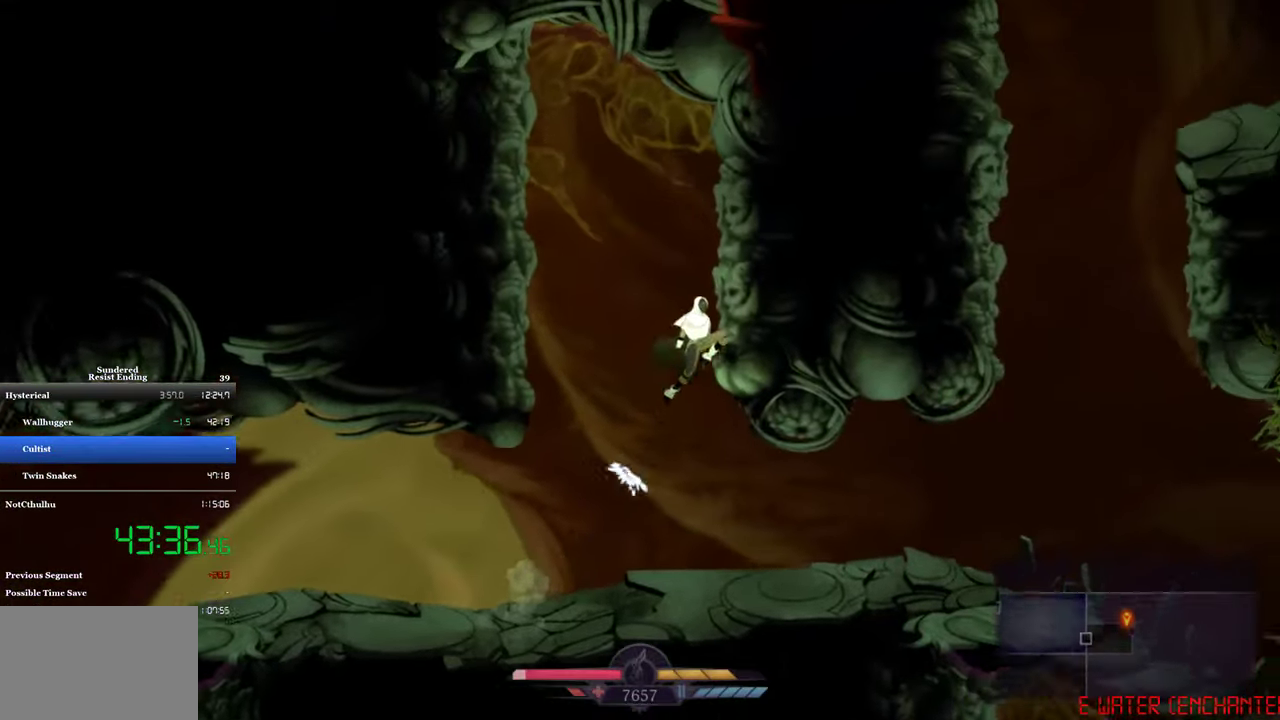
{"buttons": [], "left_stick": "center", "events": [[50, "CROSS", "up"], [83, "DPAD_RIGHT", "up"], [116, "CROSS", "down"], [116, "DPAD_LEFT", "down"], [350, "CROSS", "up"], [383, "DPAD_LEFT", "up"]]}
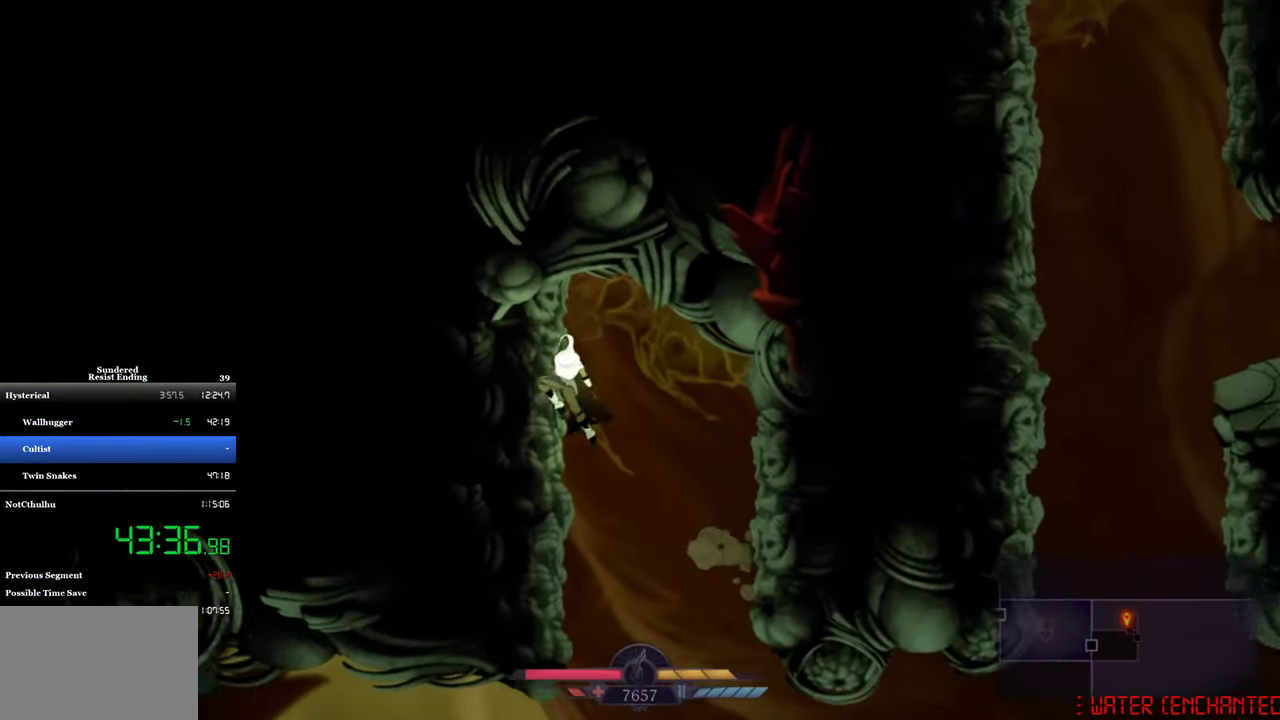
{"buttons": ["DPAD_RIGHT"], "left_stick": "center", "events": [[50, "DPAD_RIGHT", "down"]]}
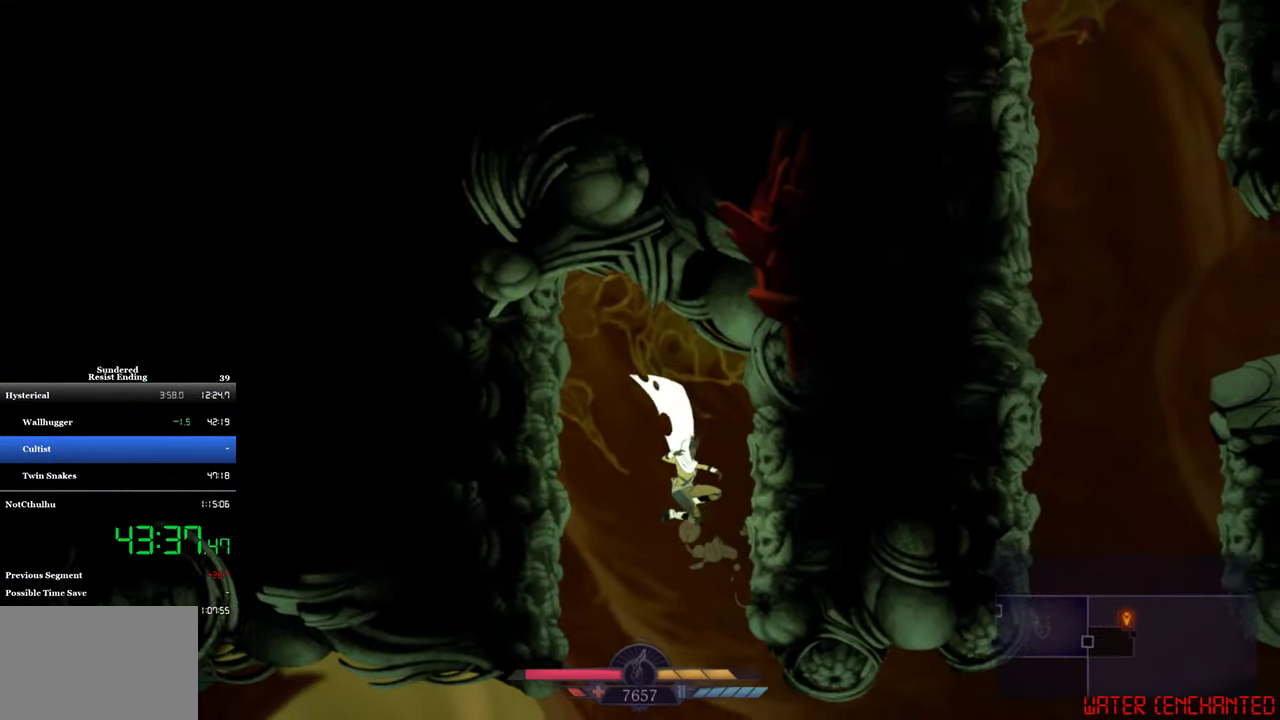
{"buttons": ["DPAD_RIGHT"], "left_stick": "center", "events": []}
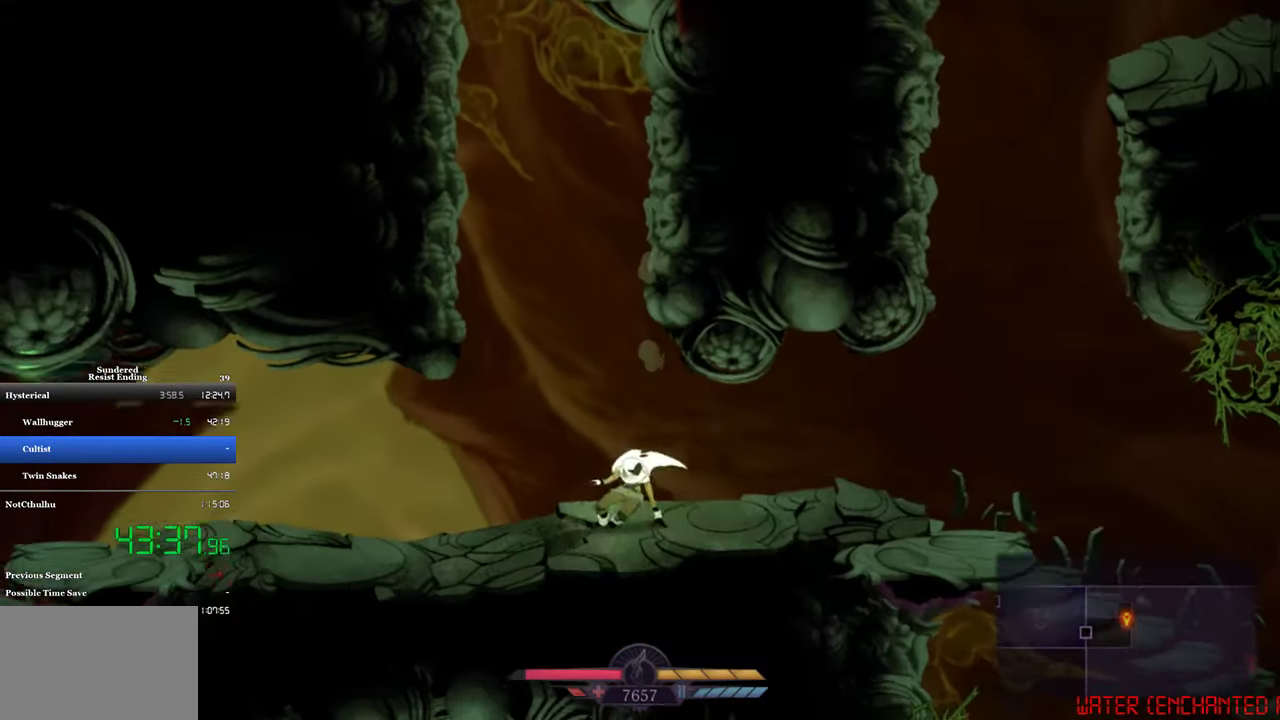
{"buttons": ["DPAD_RIGHT"], "left_stick": "center", "events": []}
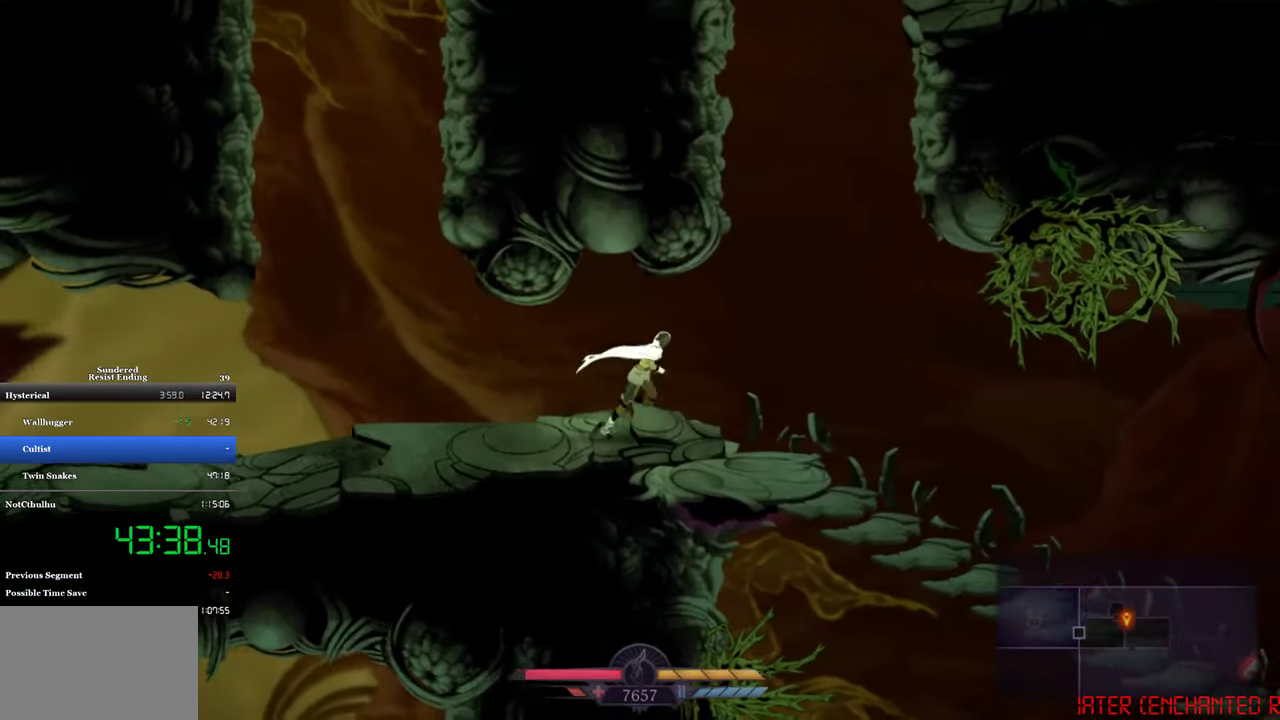
{"buttons": ["DPAD_RIGHT"], "left_stick": "center", "events": []}
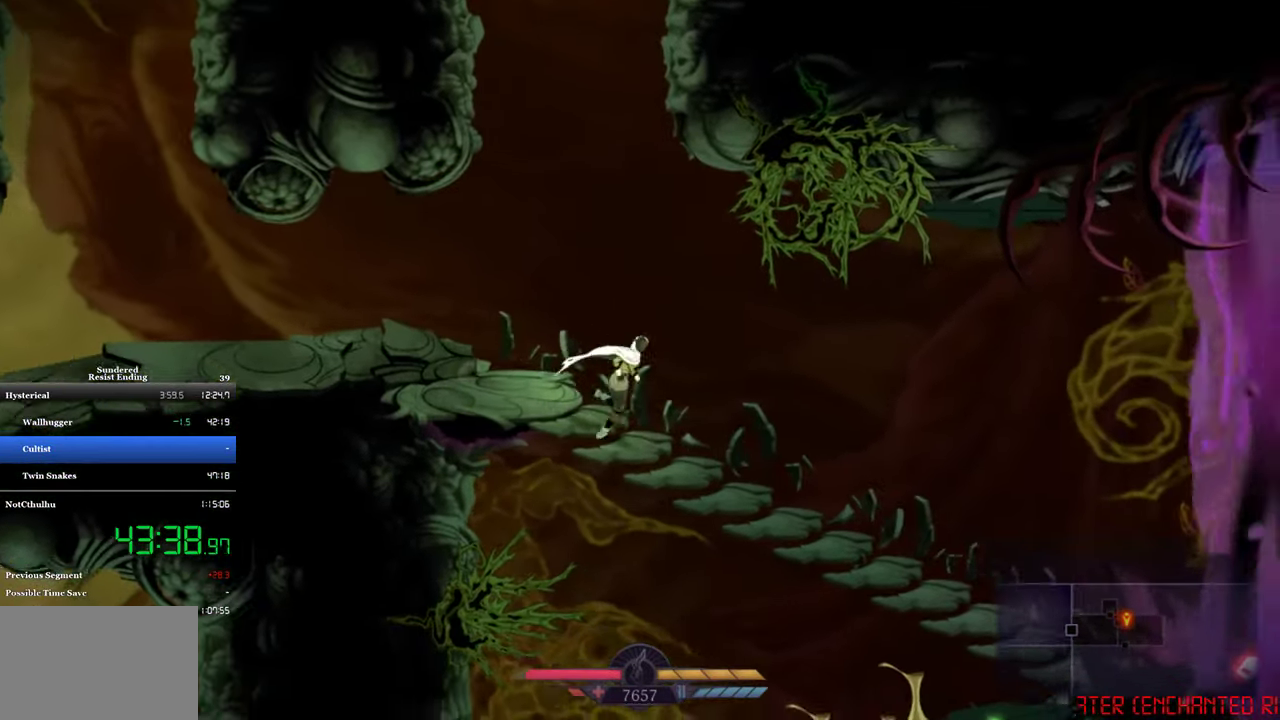
{"buttons": ["DPAD_RIGHT"], "left_stick": "center", "events": []}
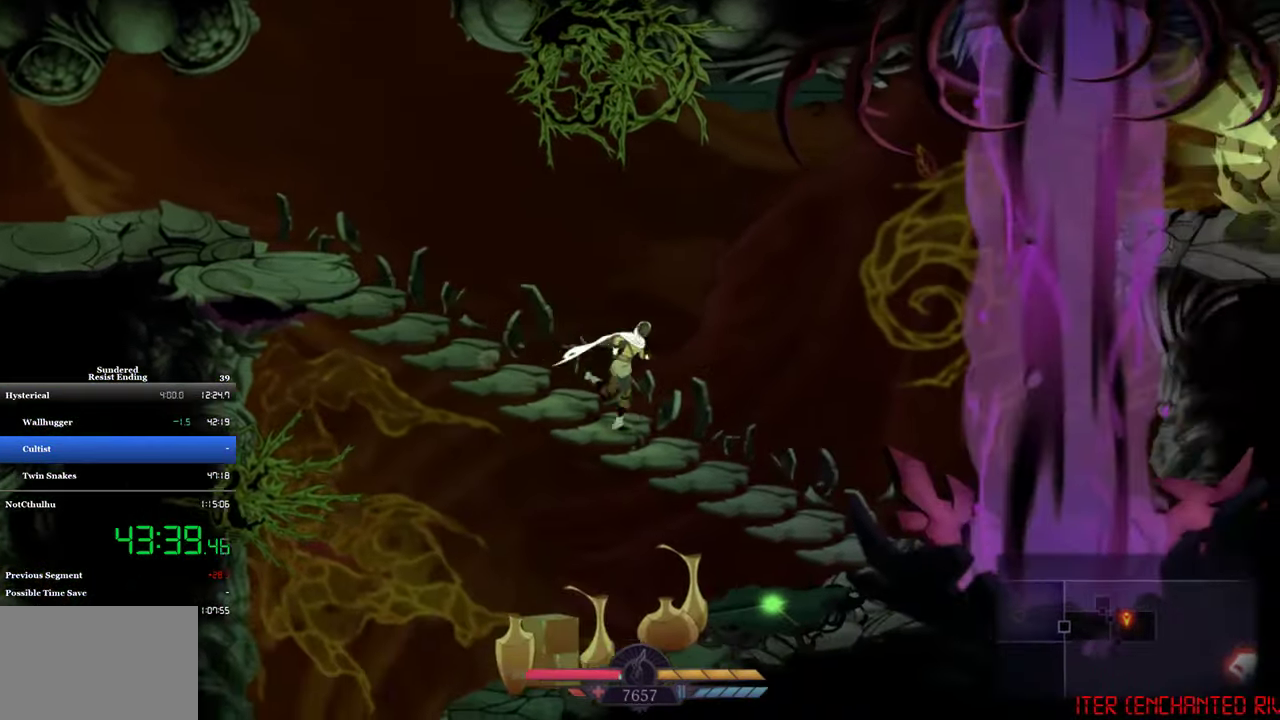
{"buttons": ["CROSS", "DPAD_RIGHT"], "left_stick": "center", "events": [[50, "CROSS", "down"], [283, "CROSS", "up"], [383, "CROSS", "down"]]}
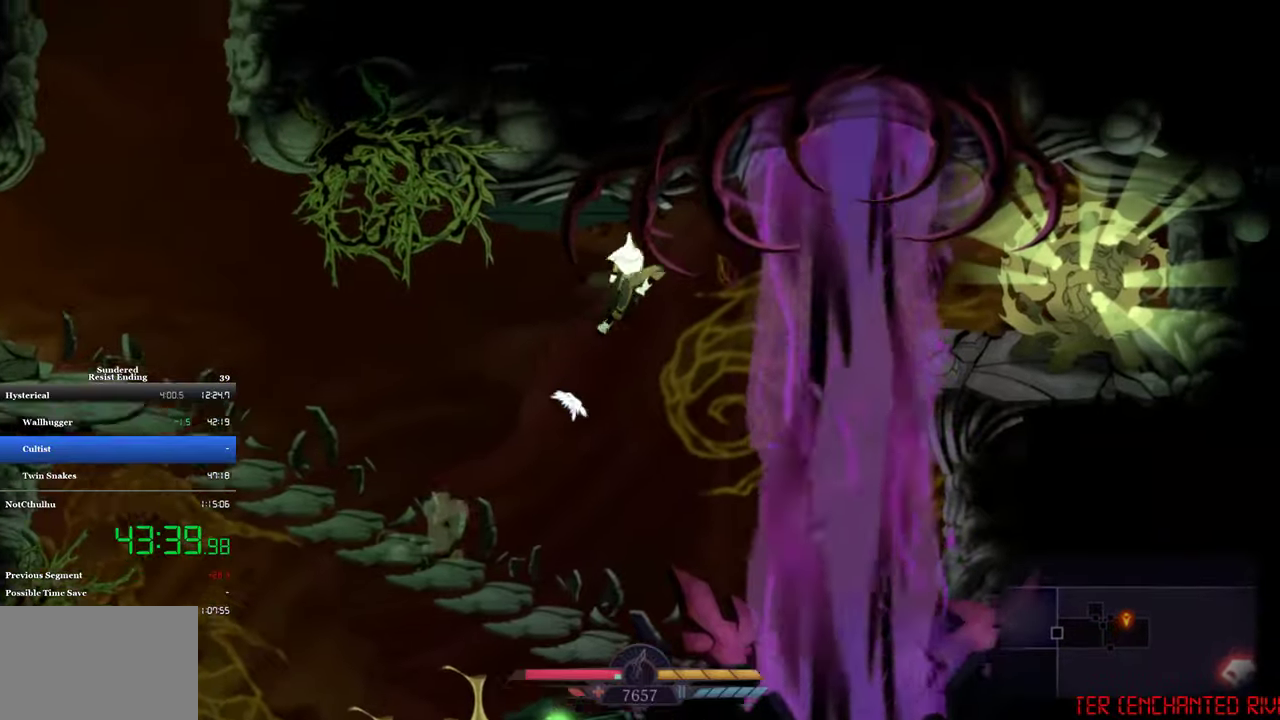
{"buttons": ["SQUARE", "DPAD_DOWN"], "left_stick": "center", "events": [[17, "CROSS", "up"], [83, "CIRCLE", "down"], [183, "CIRCLE", "up"], [283, "SQUARE", "down"], [317, "DPAD_RIGHT", "up"], [317, "SQUARE", "up"], [350, "DPAD_DOWN", "down"], [383, "SQUARE", "down"], [417, "SQUARE", "up"], [483, "SQUARE", "down"]]}
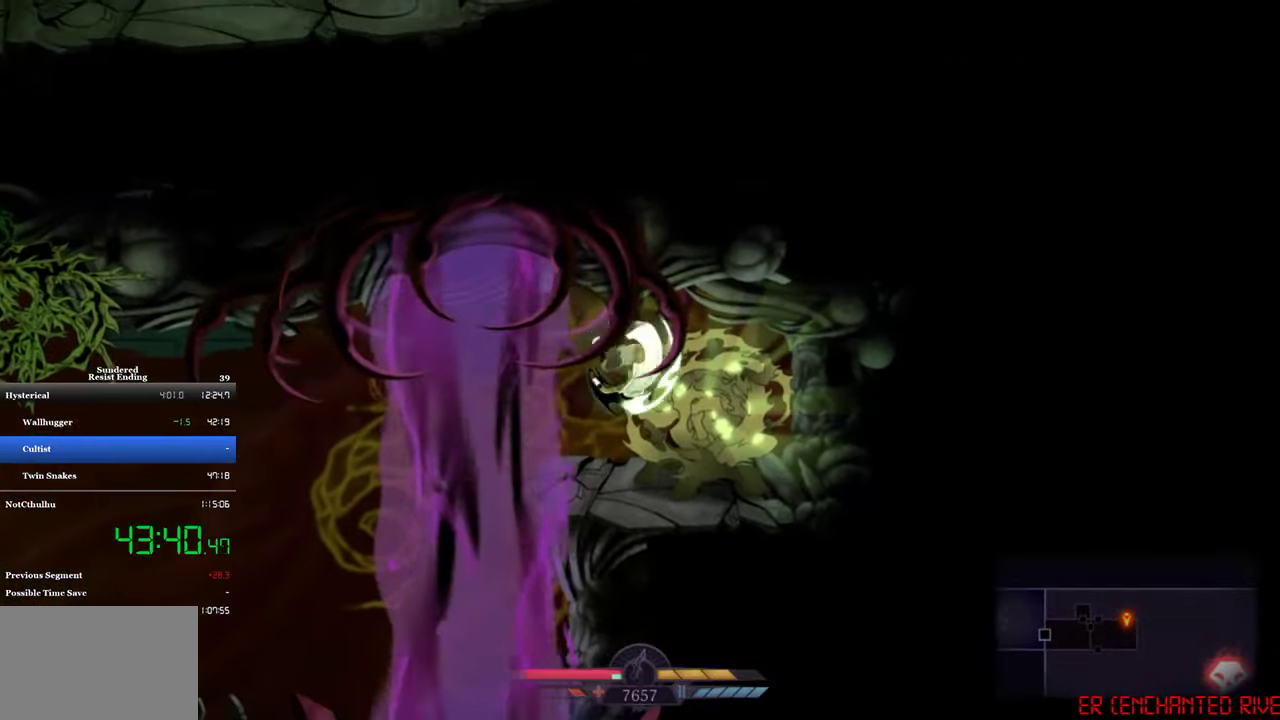
{"buttons": [], "left_stick": "center", "events": [[17, "DPAD_DOWN", "up"], [17, "SQUARE", "up"], [83, "SQUARE", "down"], [150, "SQUARE", "up"], [183, "SQUARE", "down"], [250, "SQUARE", "up"], [317, "SQUARE", "down"], [450, "SQUARE", "up"]]}
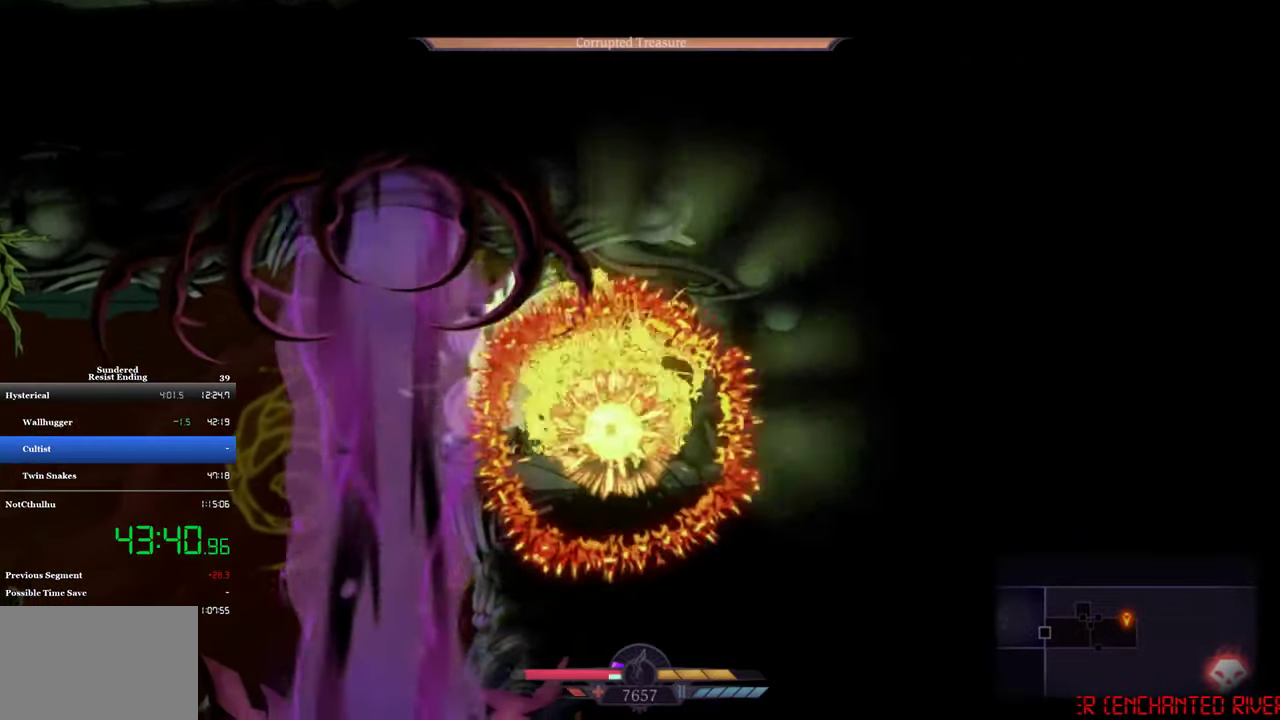
{"buttons": [], "left_stick": "center", "events": []}
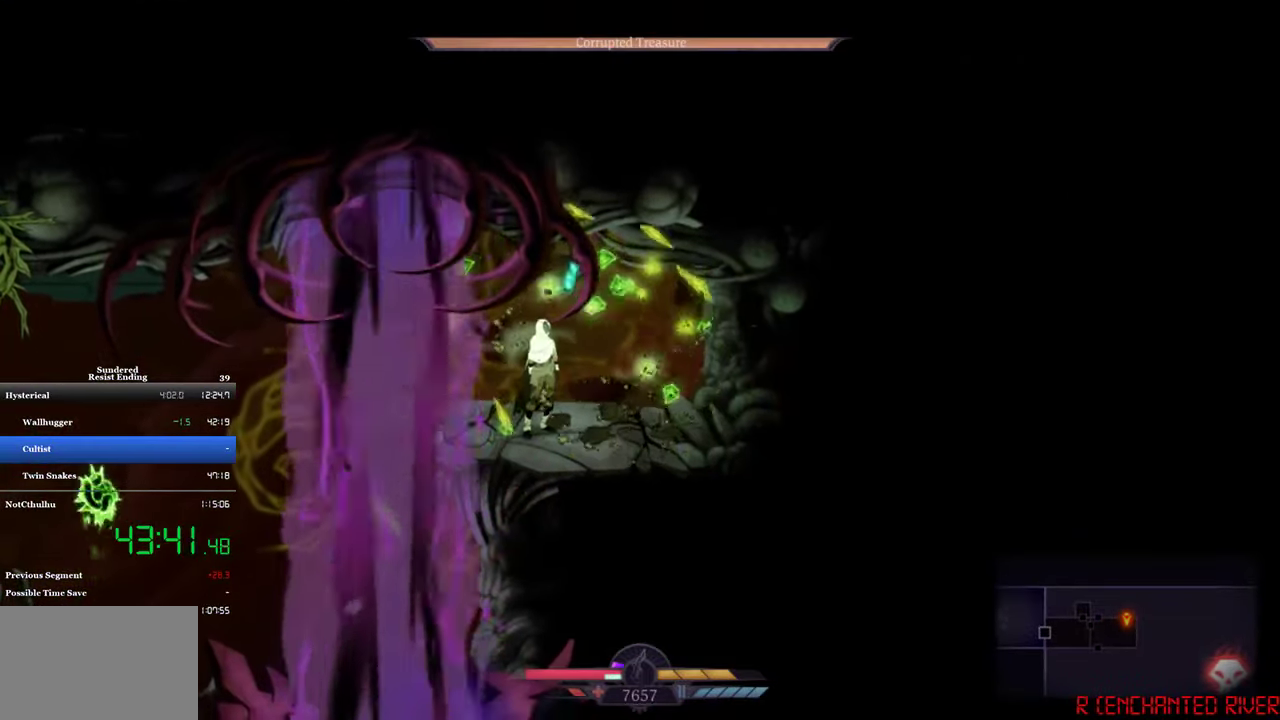
{"buttons": [], "left_stick": "center", "events": []}
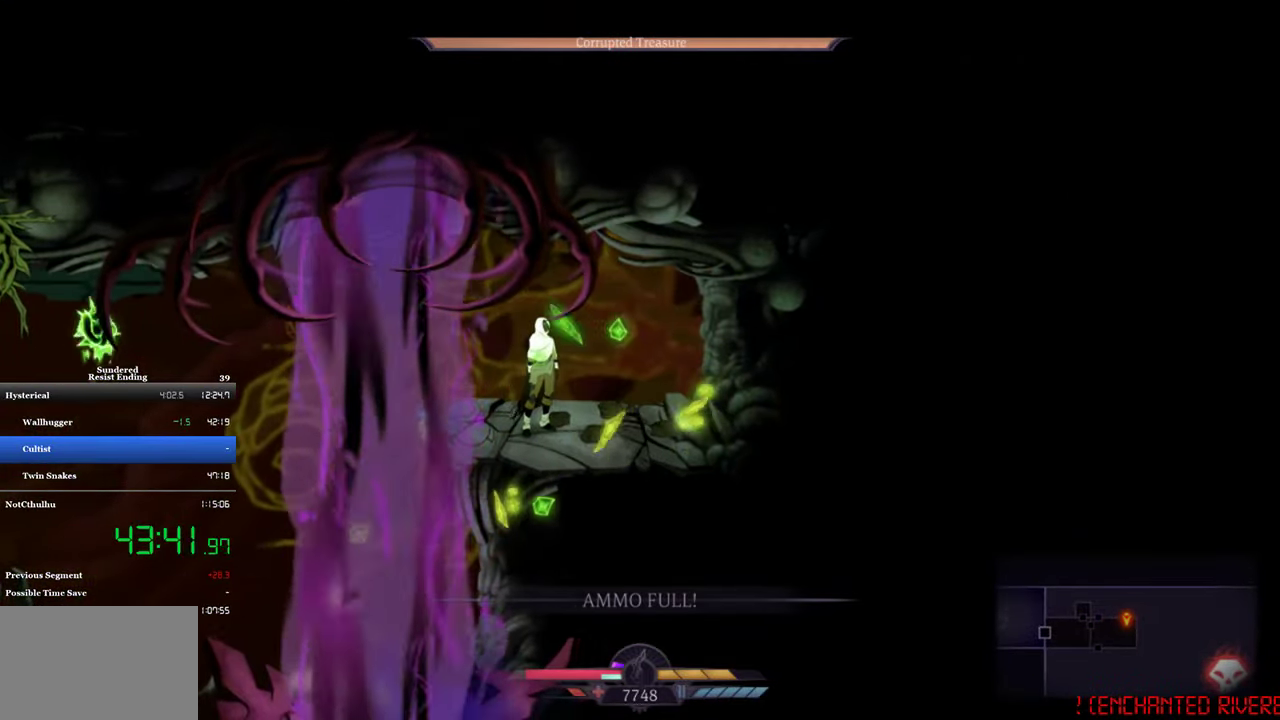
{"buttons": ["DPAD_LEFT"], "left_stick": "center", "events": [[50, "DPAD_LEFT", "down"], [150, "CIRCLE", "down"], [217, "CIRCLE", "up"]]}
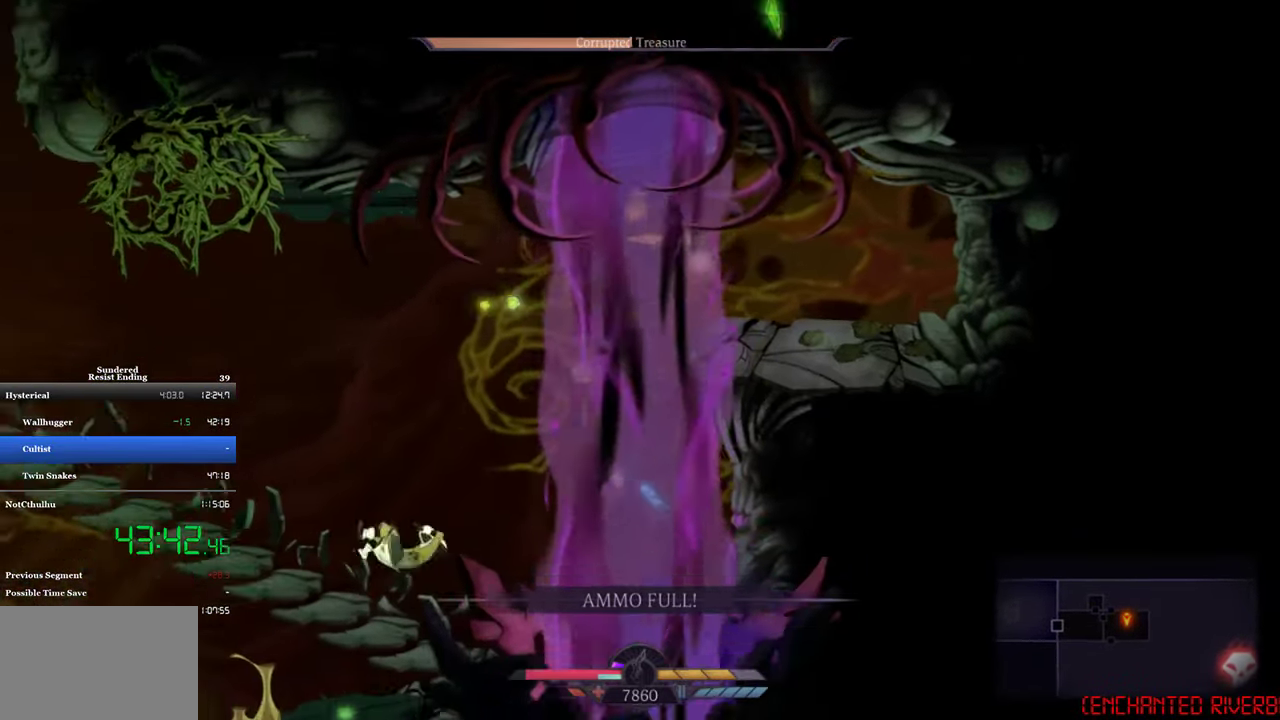
{"buttons": ["DPAD_LEFT"], "left_stick": "center", "events": [[183, "DPAD_LEFT", "up"], [217, "CROSS", "down"], [217, "DPAD_DOWN", "down"], [317, "CROSS", "up"], [350, "DPAD_DOWN", "up"], [417, "DPAD_LEFT", "down"]]}
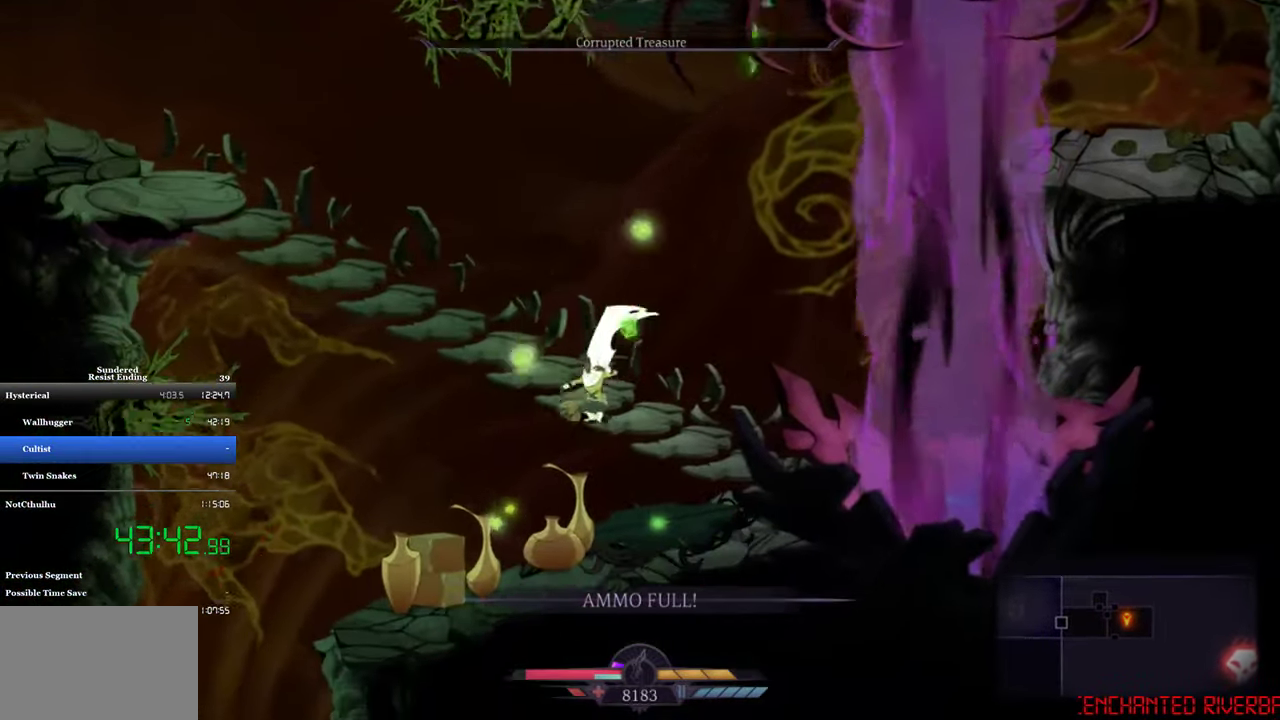
{"buttons": [], "left_stick": "center", "events": [[150, "DPAD_LEFT", "up"], [283, "SQUARE", "down"], [383, "SQUARE", "up"]]}
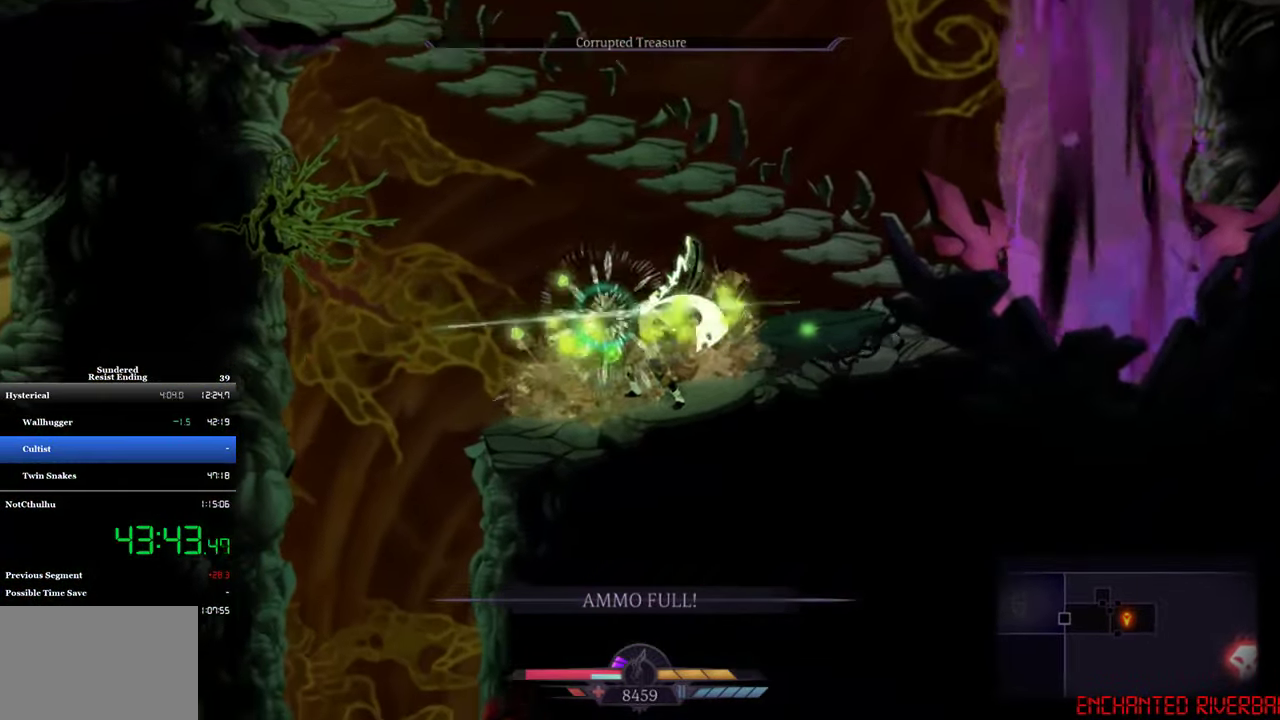
{"buttons": ["CROSS"], "left_stick": "center", "events": [[417, "CROSS", "down"]]}
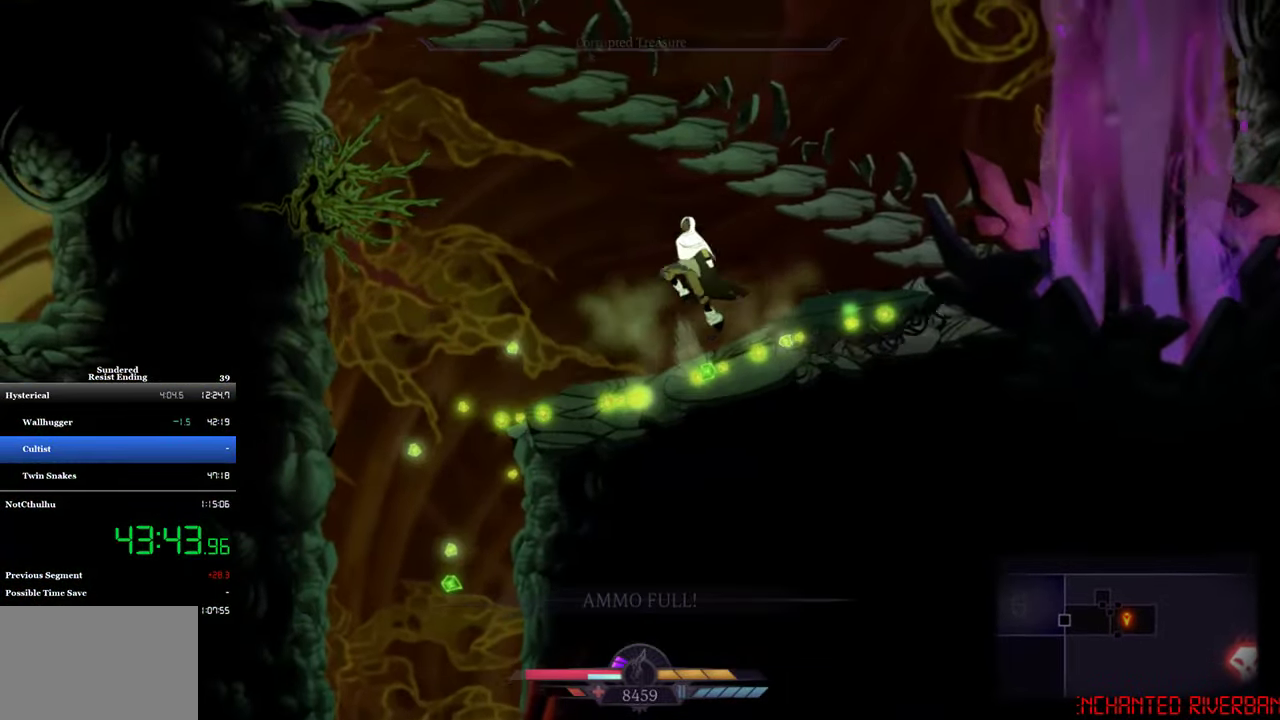
{"buttons": ["CROSS", "DPAD_LEFT"], "left_stick": "center", "events": [[150, "CROSS", "up"], [250, "CROSS", "down"], [383, "DPAD_LEFT", "down"]]}
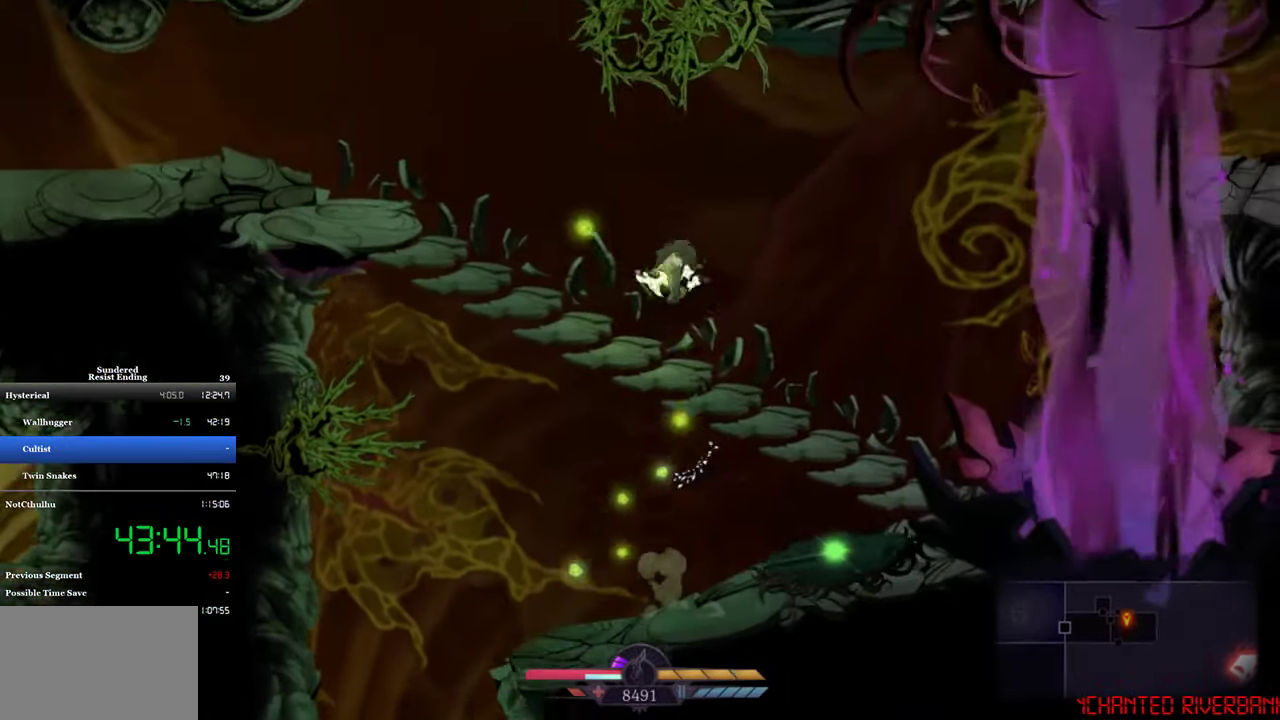
{"buttons": ["DPAD_LEFT"], "left_stick": "center", "events": [[150, "CROSS", "up"]]}
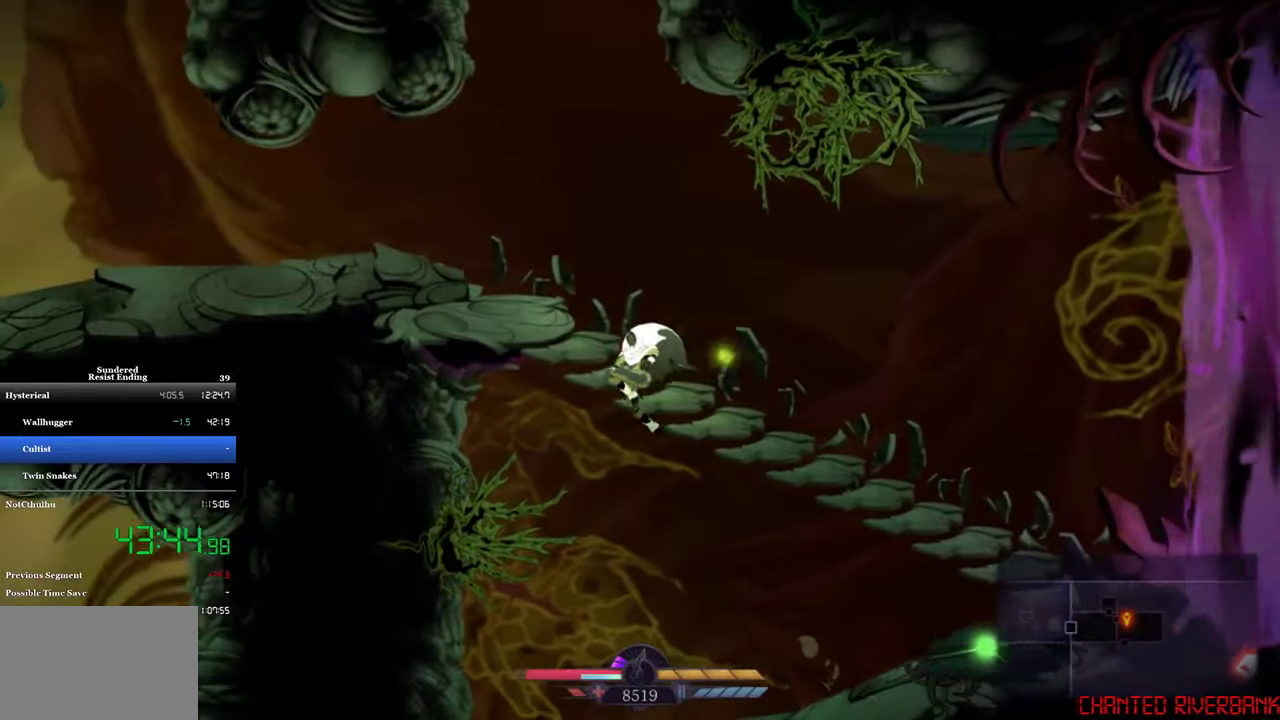
{"buttons": ["CROSS"], "left_stick": "center", "events": [[184, "DPAD_LEFT", "up"], [217, "CROSS", "down"]]}
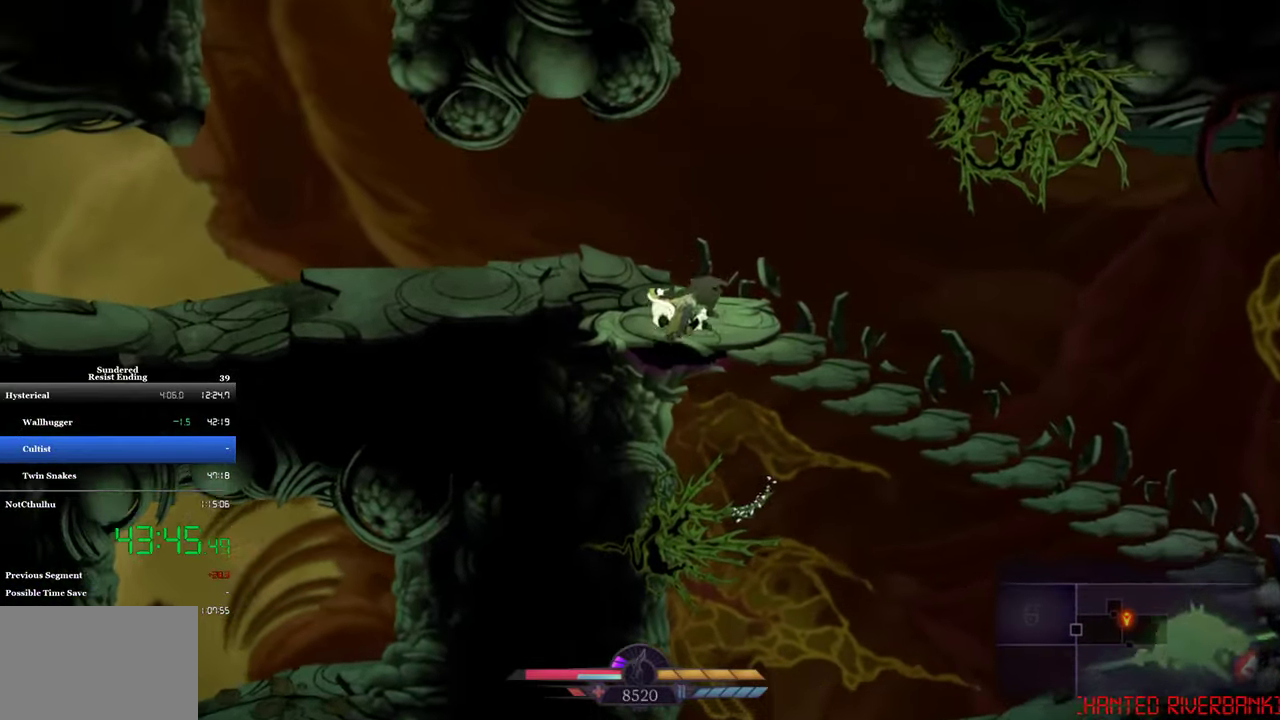
{"buttons": ["DPAD_LEFT"], "left_stick": "center", "events": [[17, "DPAD_LEFT", "down"], [117, "CROSS", "up"], [250, "CROSS", "down"], [384, "CROSS", "up"]]}
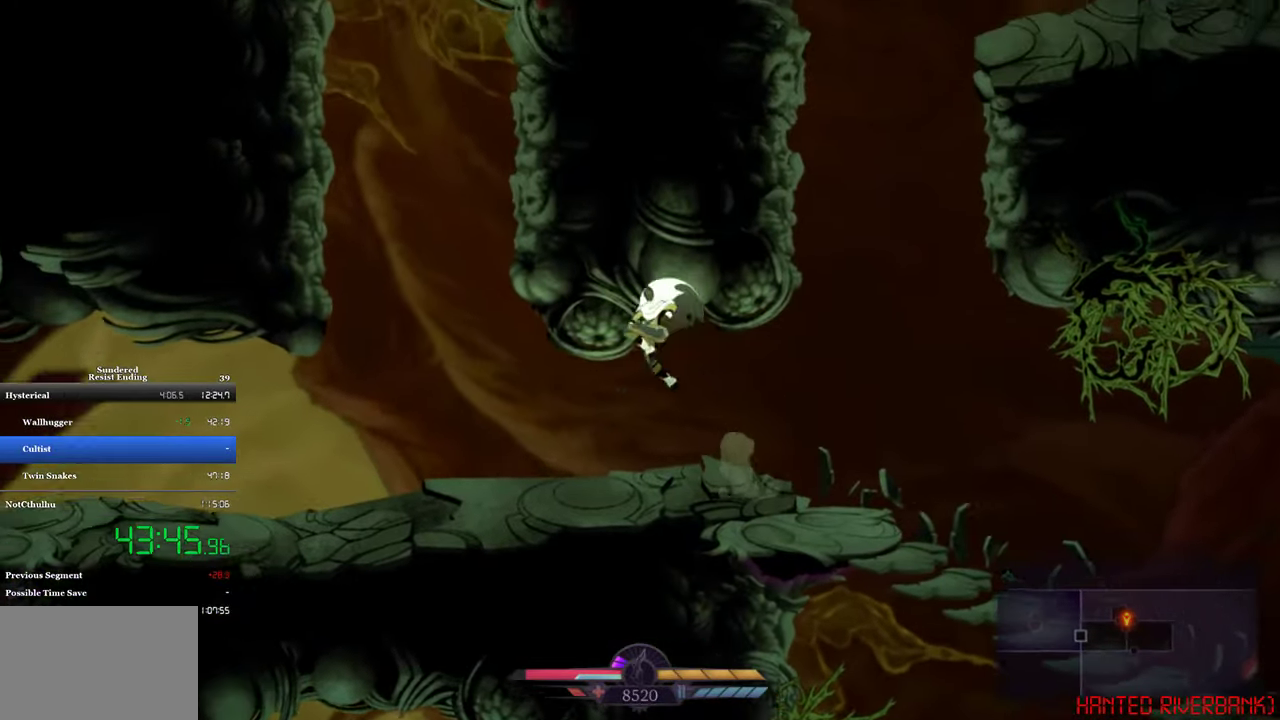
{"buttons": ["CROSS"], "left_stick": "center", "events": [[450, "CROSS", "down"], [450, "DPAD_LEFT", "up"]]}
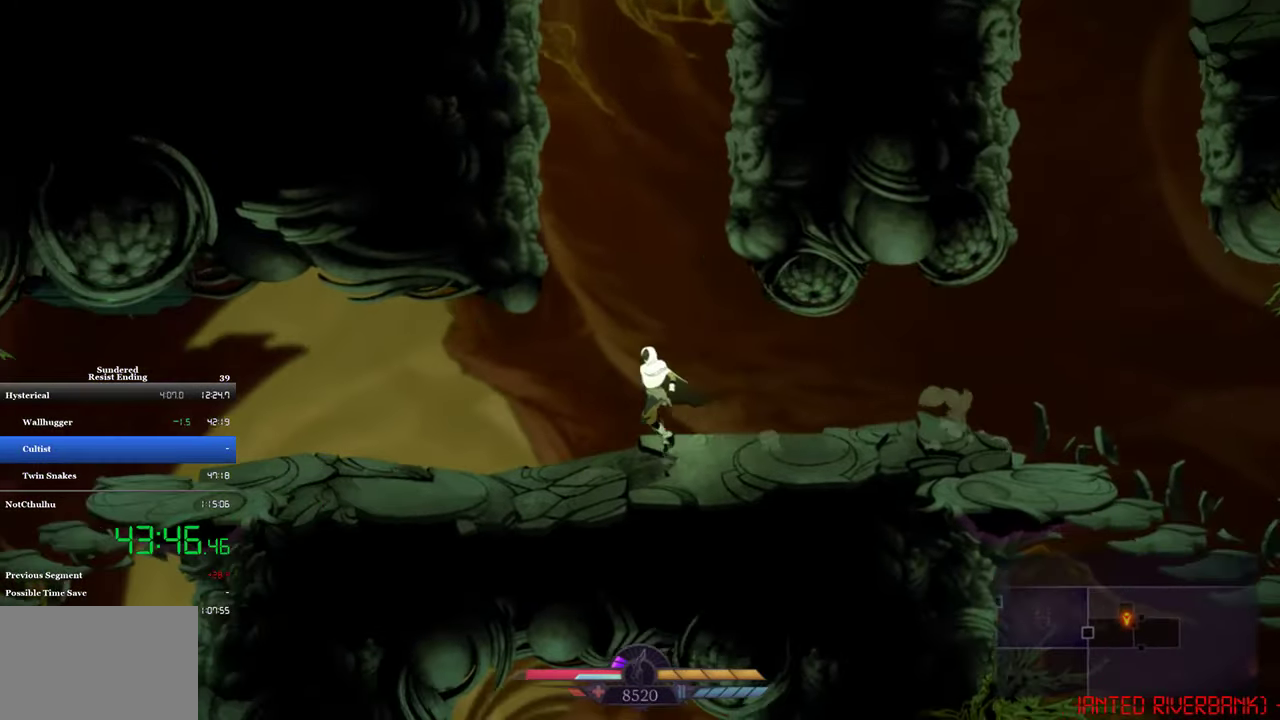
{"buttons": [], "left_stick": "center", "events": [[150, "CROSS", "up"]]}
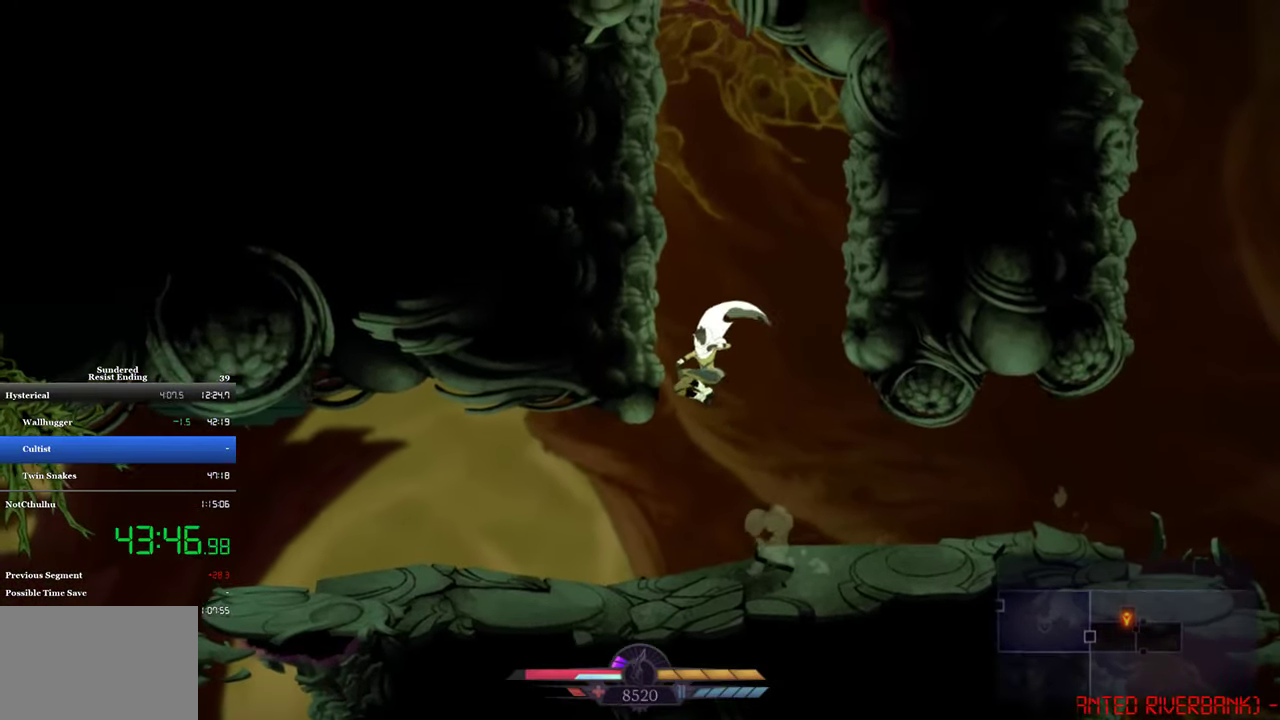
{"buttons": [], "left_stick": "center", "events": [[350, "CROSS", "down"], [450, "CROSS", "up"]]}
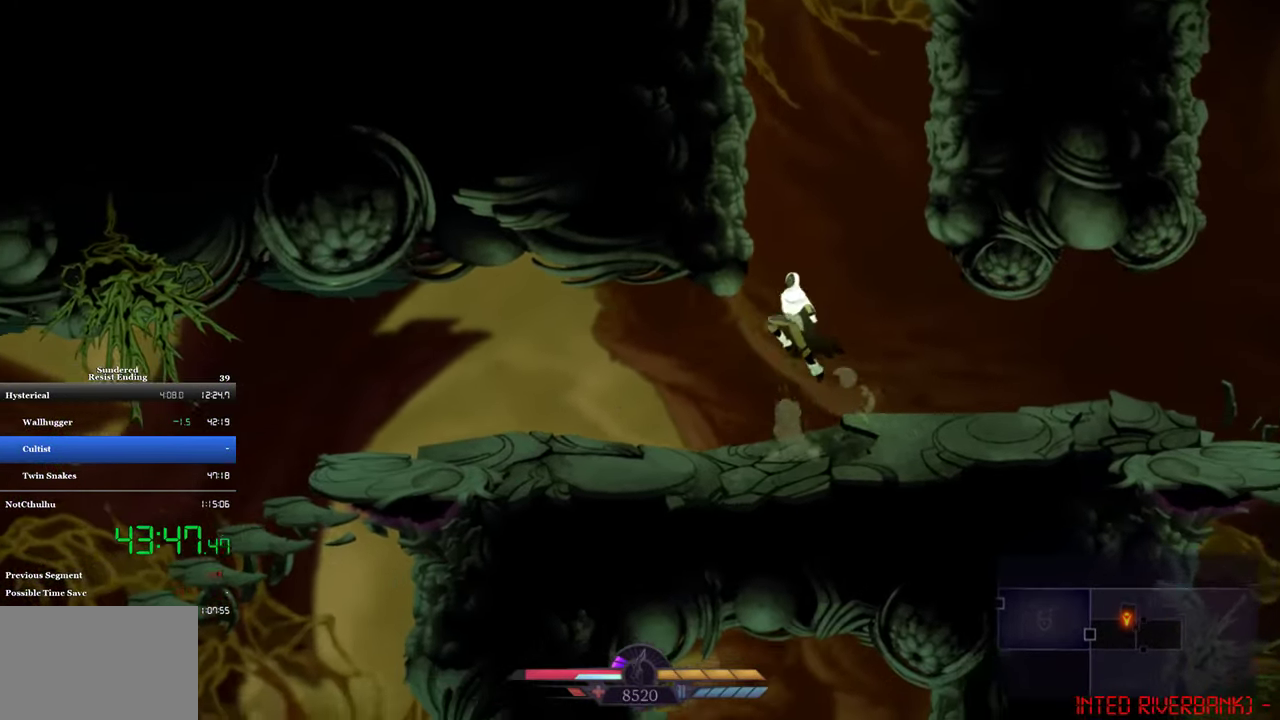
{"buttons": ["DPAD_LEFT"], "left_stick": "center", "events": [[184, "DPAD_LEFT", "down"]]}
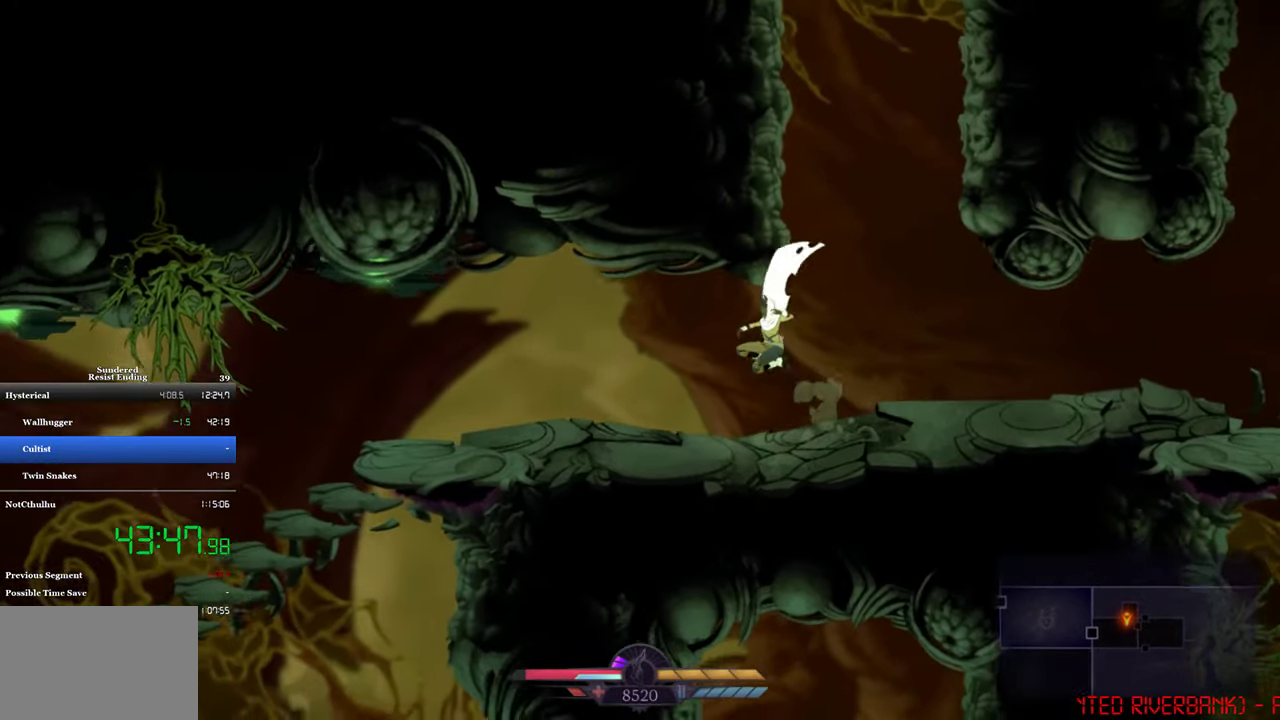
{"buttons": ["DPAD_LEFT"], "left_stick": "center", "events": [[117, "CIRCLE", "down"], [217, "CIRCLE", "up"]]}
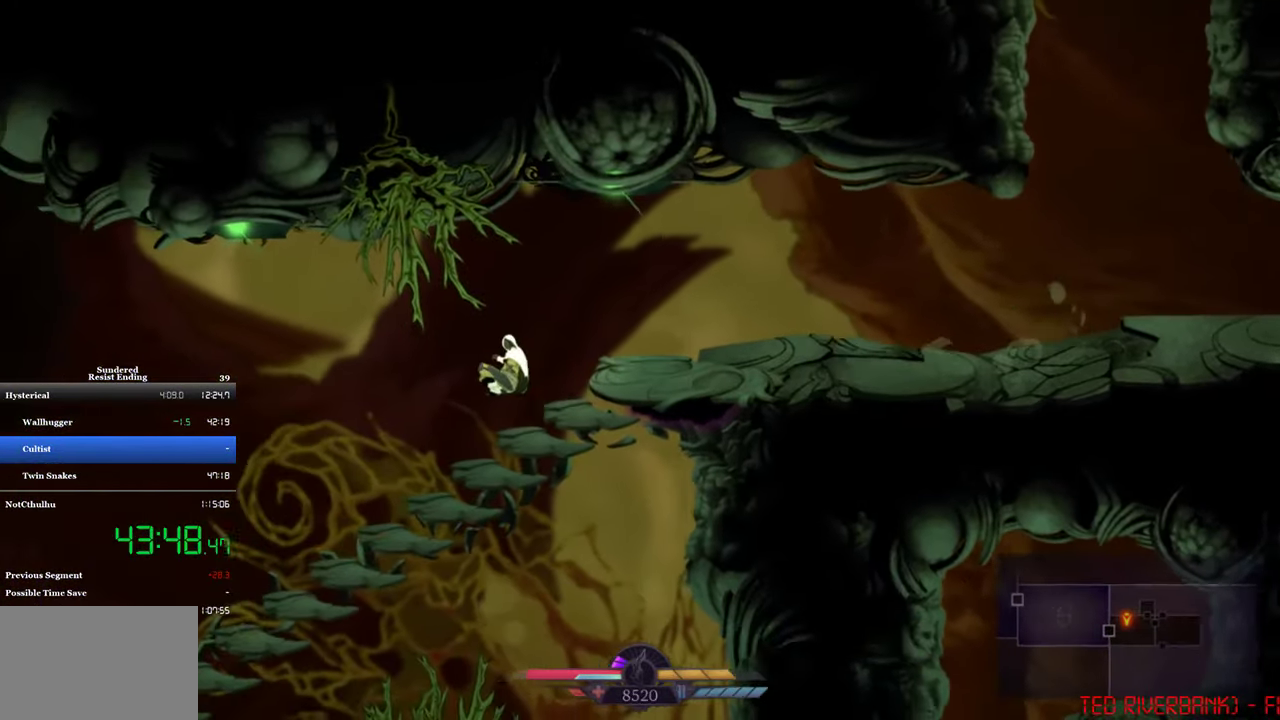
{"buttons": ["DPAD_DOWN"], "left_stick": "center", "events": [[117, "DPAD_LEFT", "up"], [250, "DPAD_DOWN", "down"], [284, "SQUARE", "down"], [450, "SQUARE", "up"]]}
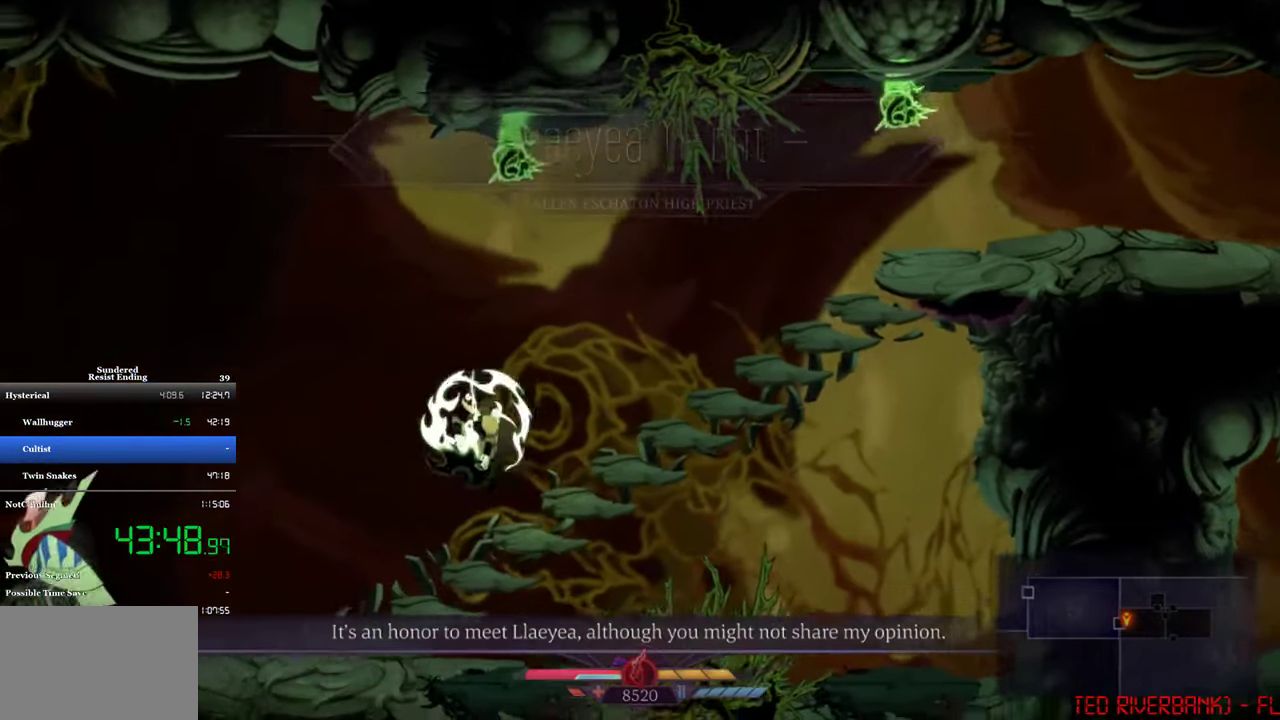
{"buttons": [], "left_stick": "center", "events": [[84, "DPAD_DOWN", "up"], [184, "DPAD_LEFT", "down"], [284, "CIRCLE", "down"], [350, "CIRCLE", "up"], [417, "DPAD_LEFT", "up"]]}